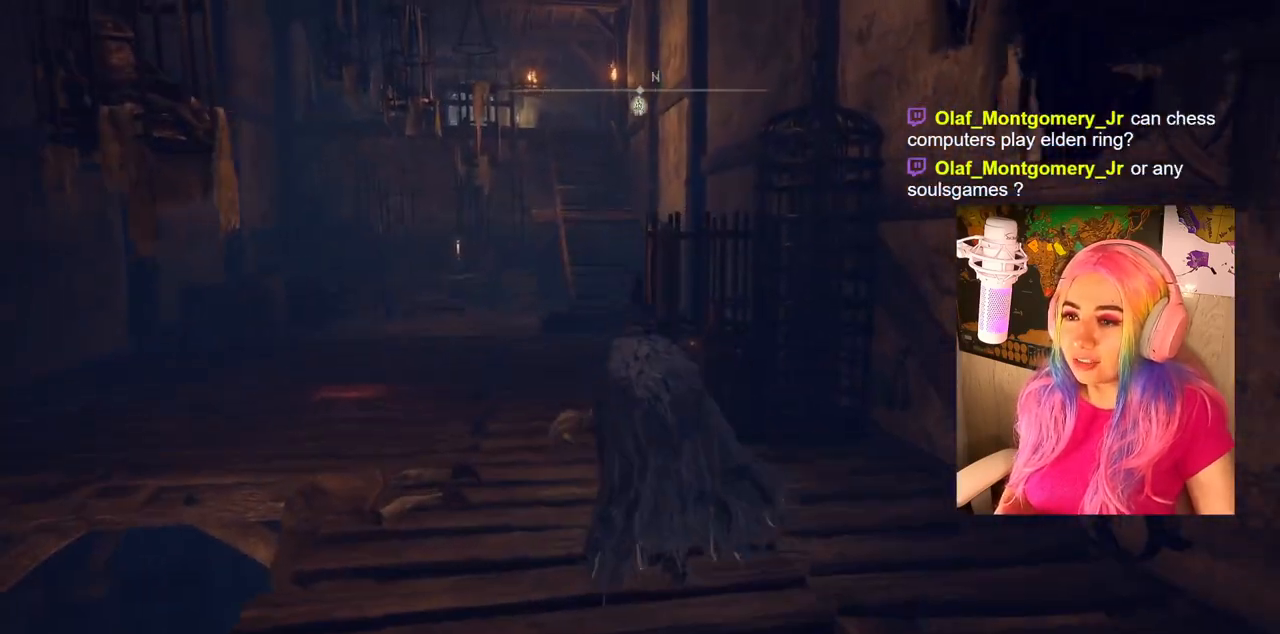
Gameplay with a controller (PlayStation layout); each line is a JSON object with the inputs held at the frame after it. "events" lists button and stick changes between this image and that frame as [ms after this image, input, new state], when the widget could be followed in between.
{"buttons": ["CIRCLE"], "left_stick": "up", "right_stick": "center", "events": []}
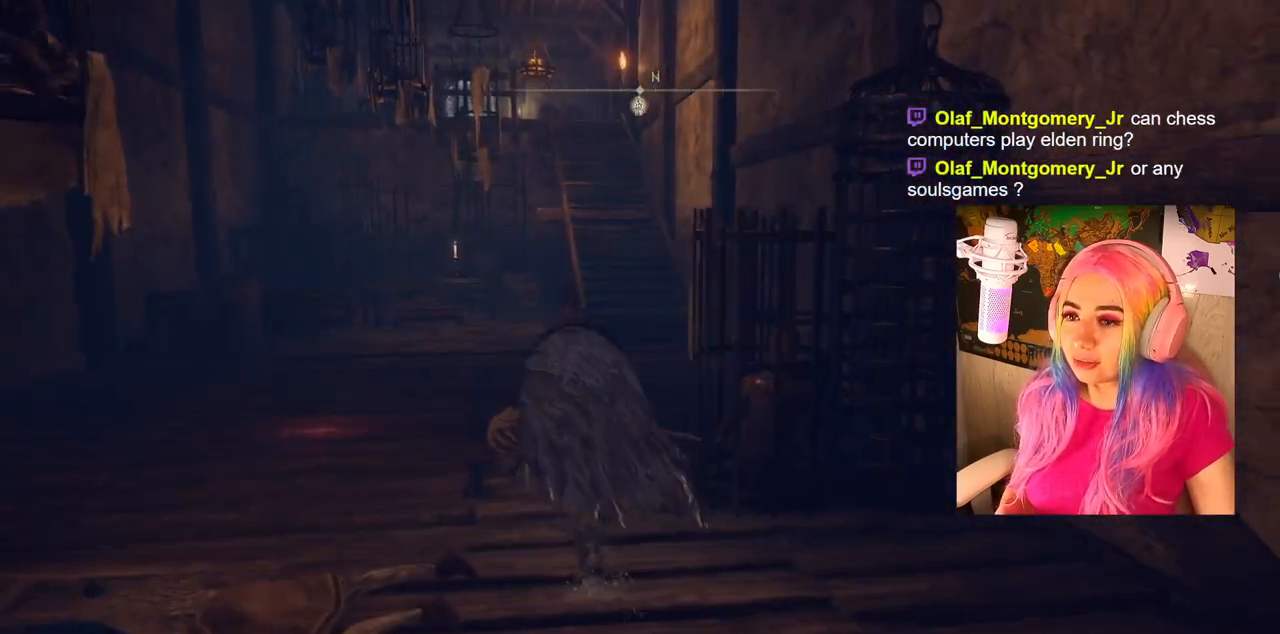
{"buttons": ["CIRCLE"], "left_stick": "up", "right_stick": "center", "events": []}
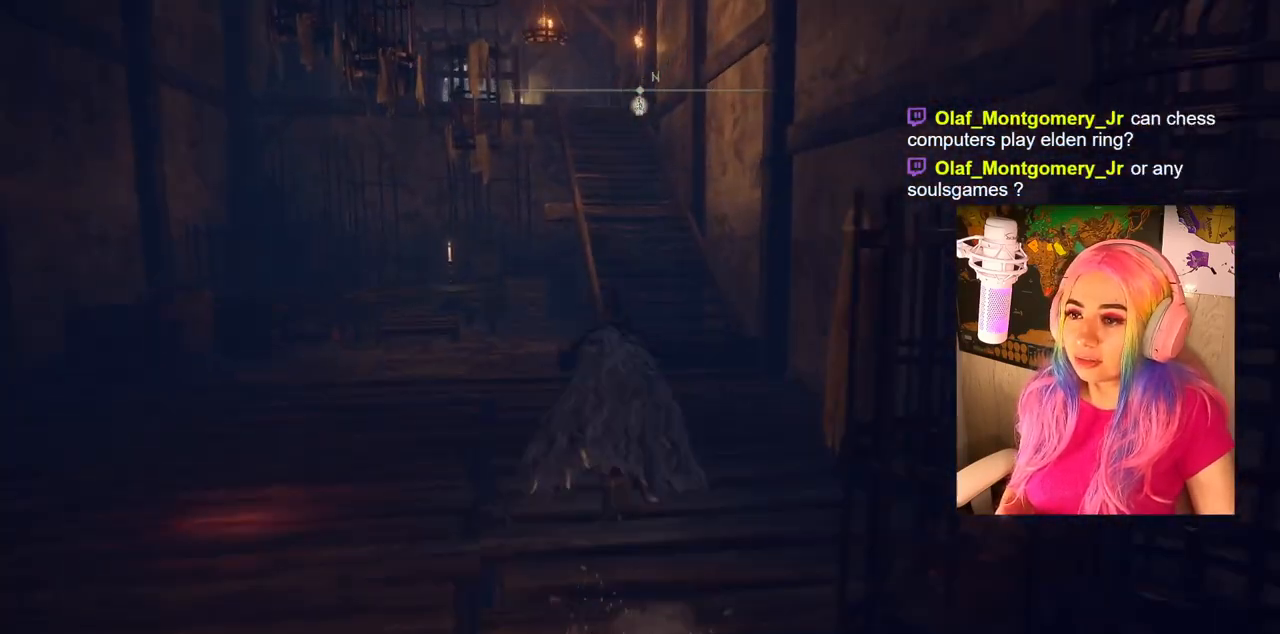
{"buttons": ["CIRCLE"], "left_stick": "up", "right_stick": "center", "events": []}
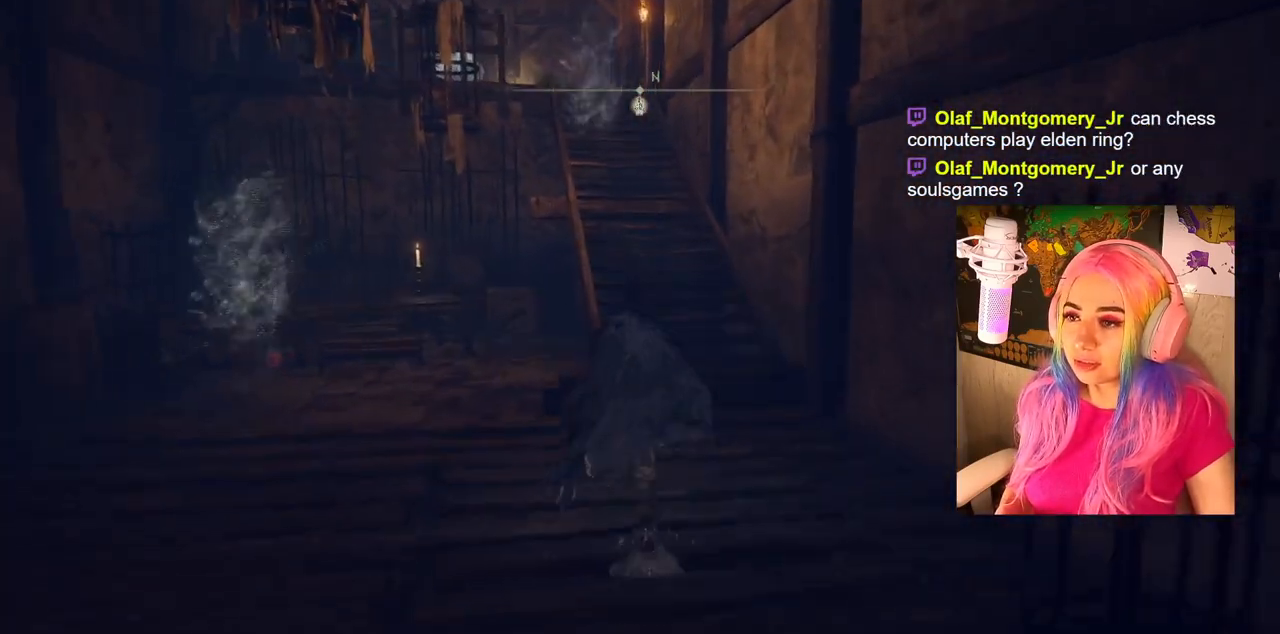
{"buttons": ["CIRCLE"], "left_stick": "up", "right_stick": "center", "events": []}
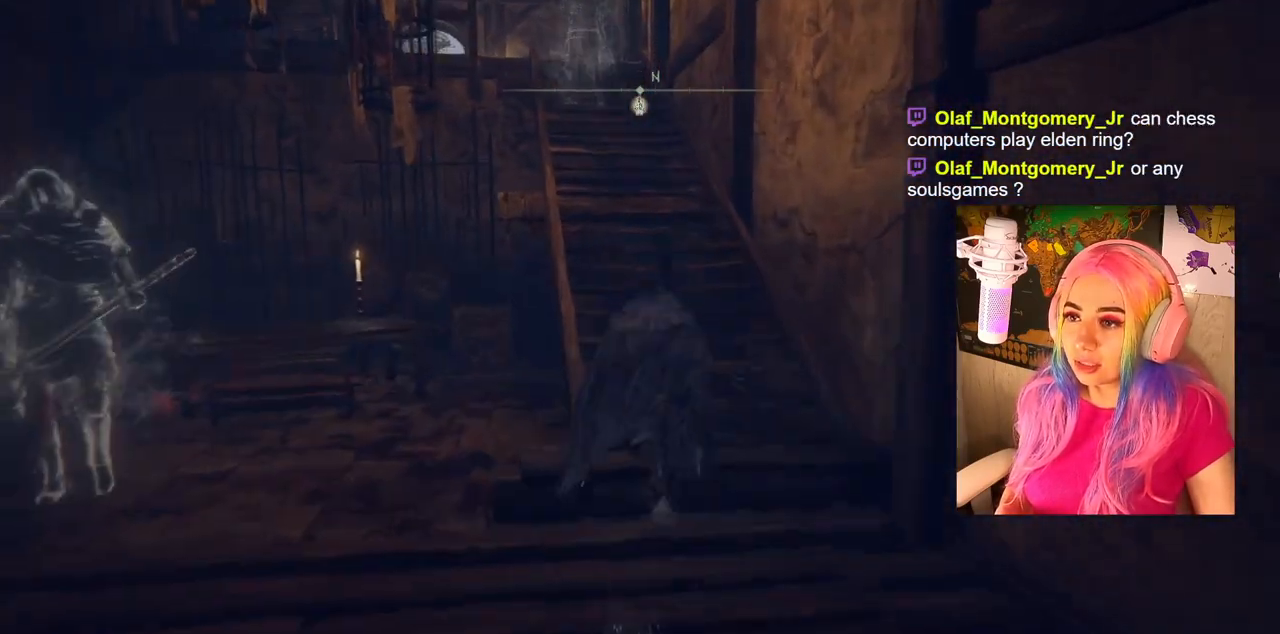
{"buttons": ["CIRCLE"], "left_stick": "up", "right_stick": "center", "events": []}
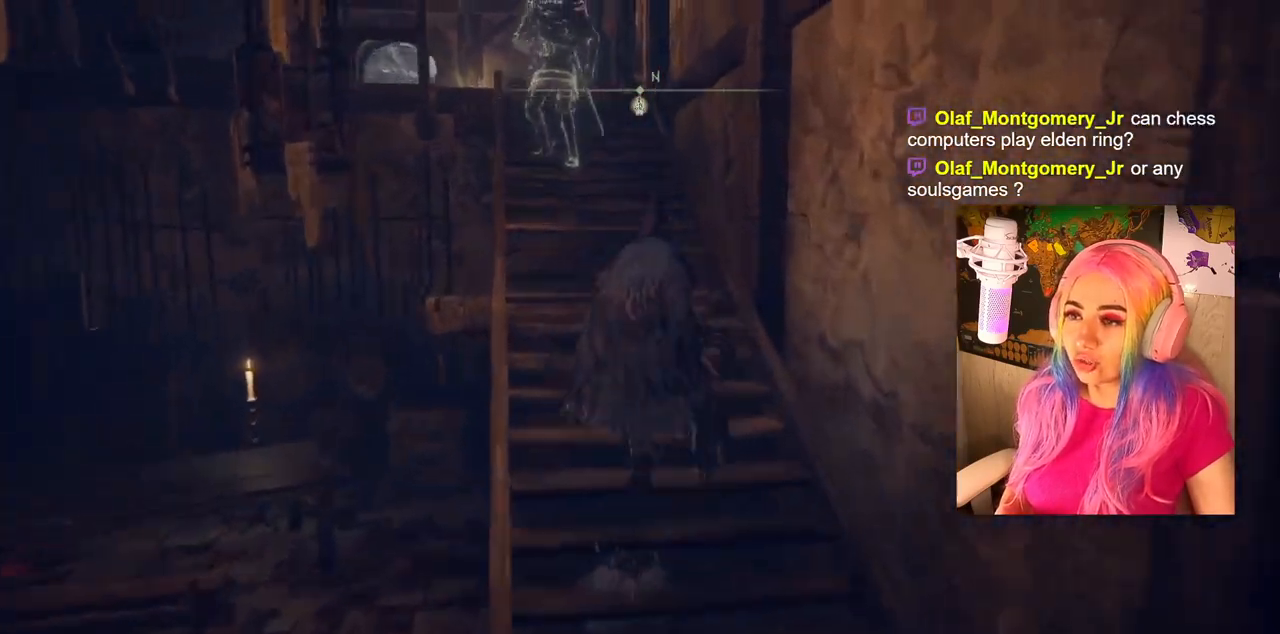
{"buttons": ["CIRCLE"], "left_stick": "up", "right_stick": "center", "events": []}
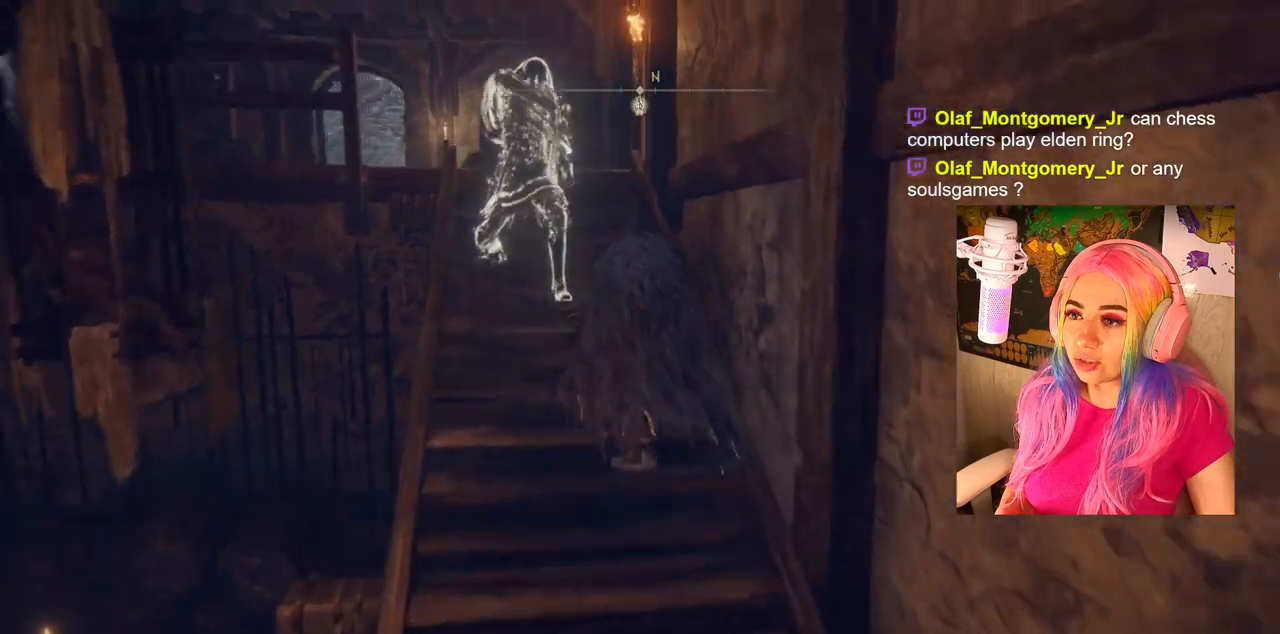
{"buttons": ["CIRCLE"], "left_stick": "up-left", "right_stick": "center", "events": [[500, "left_stick", "up-left"]]}
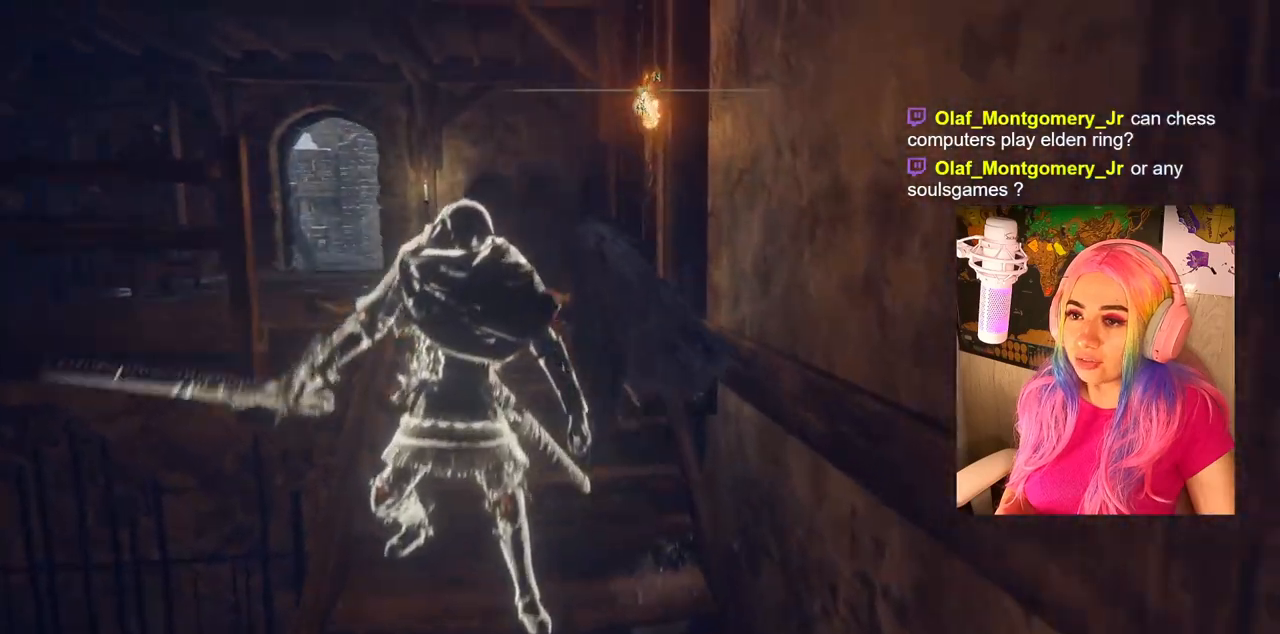
{"buttons": ["CIRCLE"], "left_stick": "up-left", "right_stick": "center", "events": []}
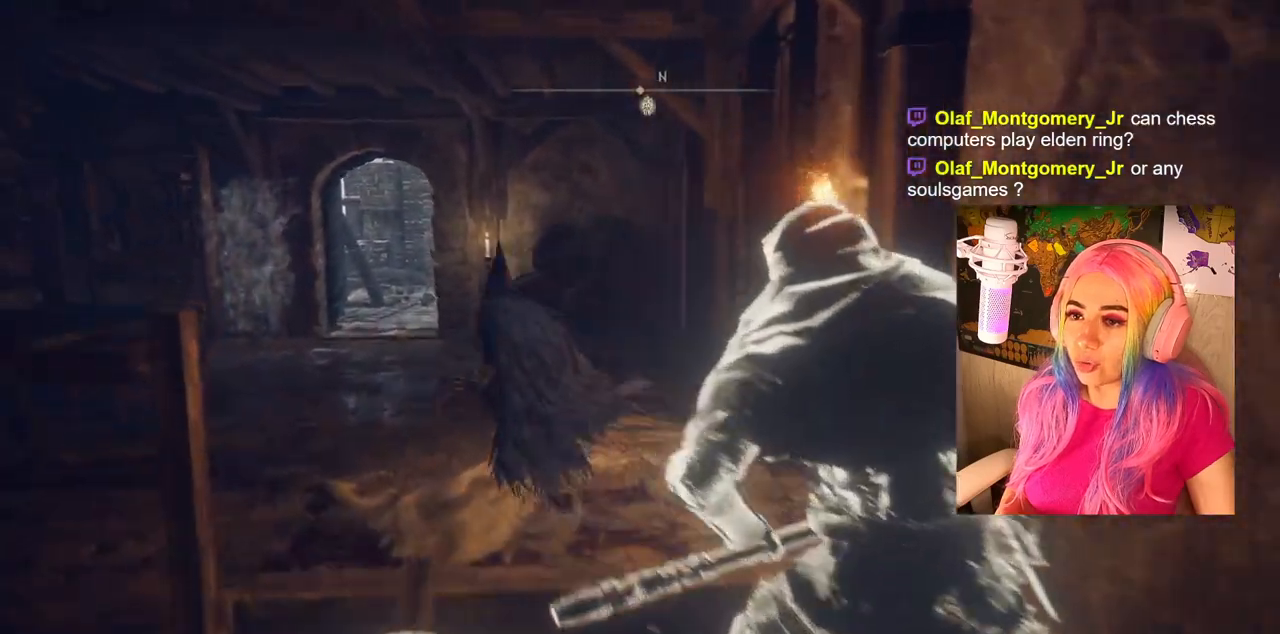
{"buttons": ["CIRCLE"], "left_stick": "up-left", "right_stick": "center", "events": []}
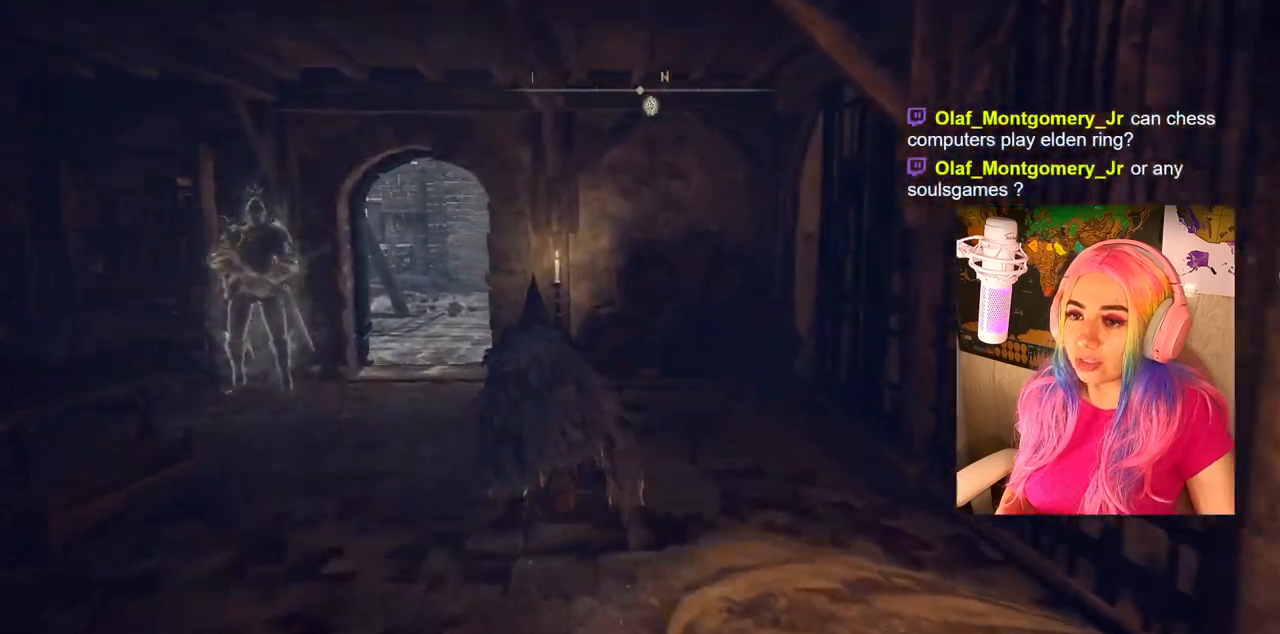
{"buttons": ["CIRCLE"], "left_stick": "up-left", "right_stick": "center", "events": []}
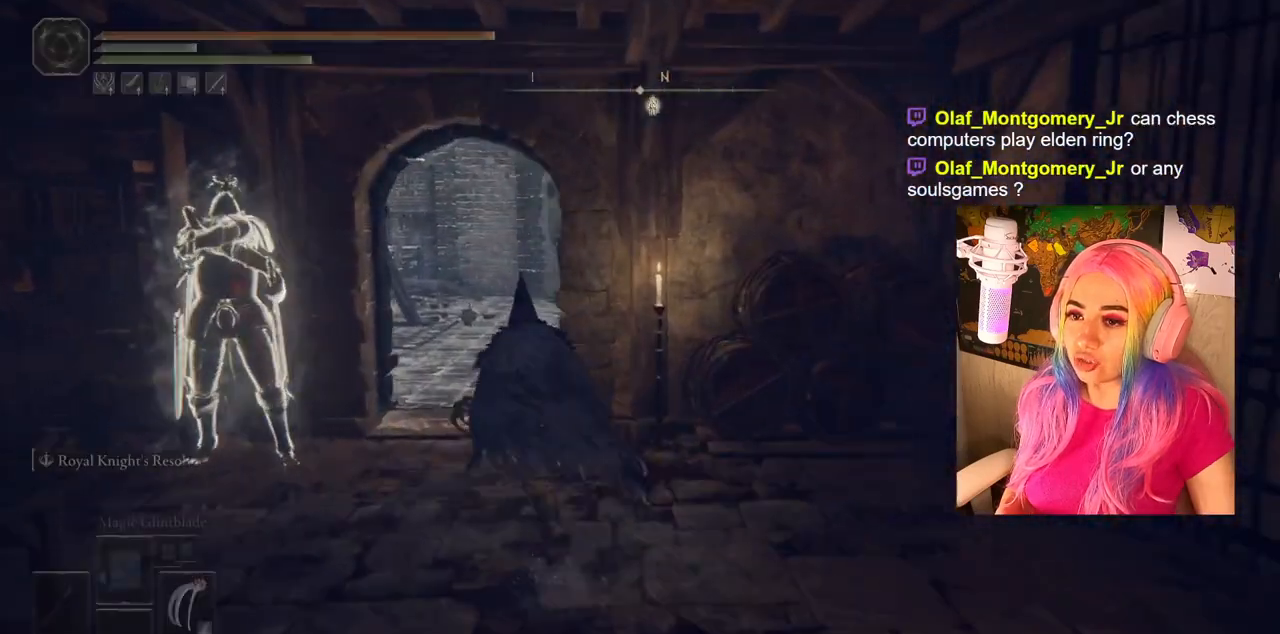
{"buttons": ["CIRCLE"], "left_stick": "up-left", "right_stick": "center", "events": []}
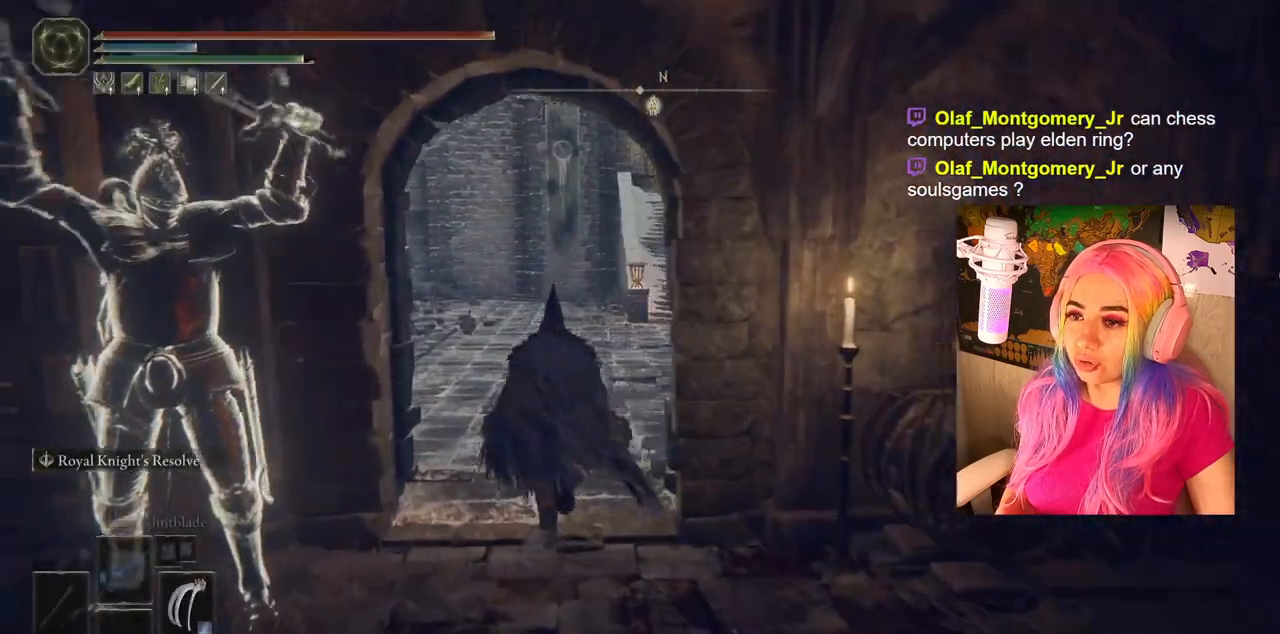
{"buttons": ["CIRCLE"], "left_stick": "up-left", "right_stick": "center", "events": []}
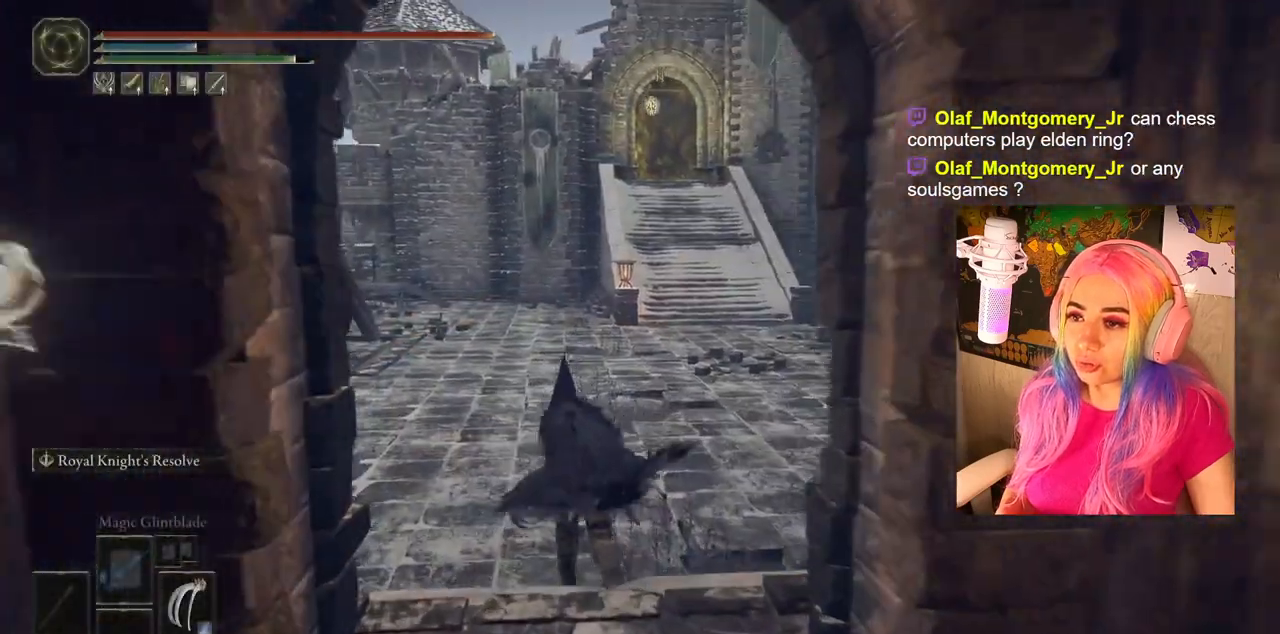
{"buttons": ["CIRCLE"], "left_stick": "up-left", "right_stick": "center", "events": []}
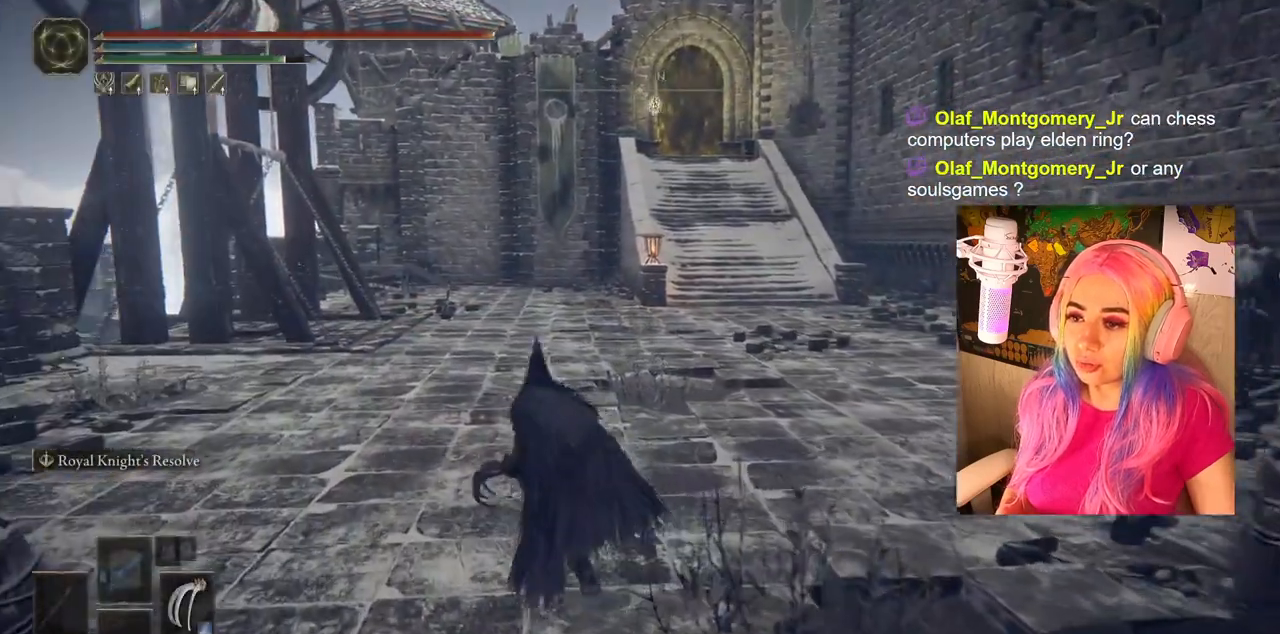
{"buttons": [], "left_stick": "up-left", "right_stick": "down-left", "events": [[283, "CIRCLE", "up"], [383, "right_stick", "down-left"]]}
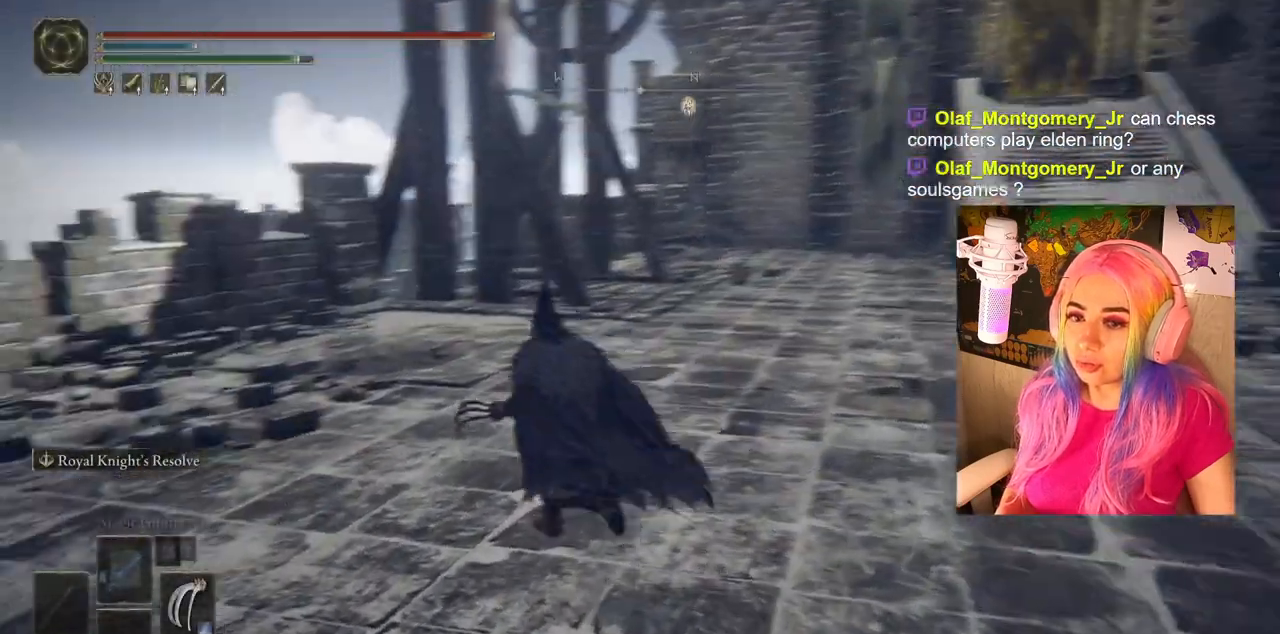
{"buttons": ["CIRCLE"], "left_stick": "up-right", "right_stick": "center", "events": [[250, "right_stick", "center"], [267, "left_stick", "up-right"], [367, "CIRCLE", "down"]]}
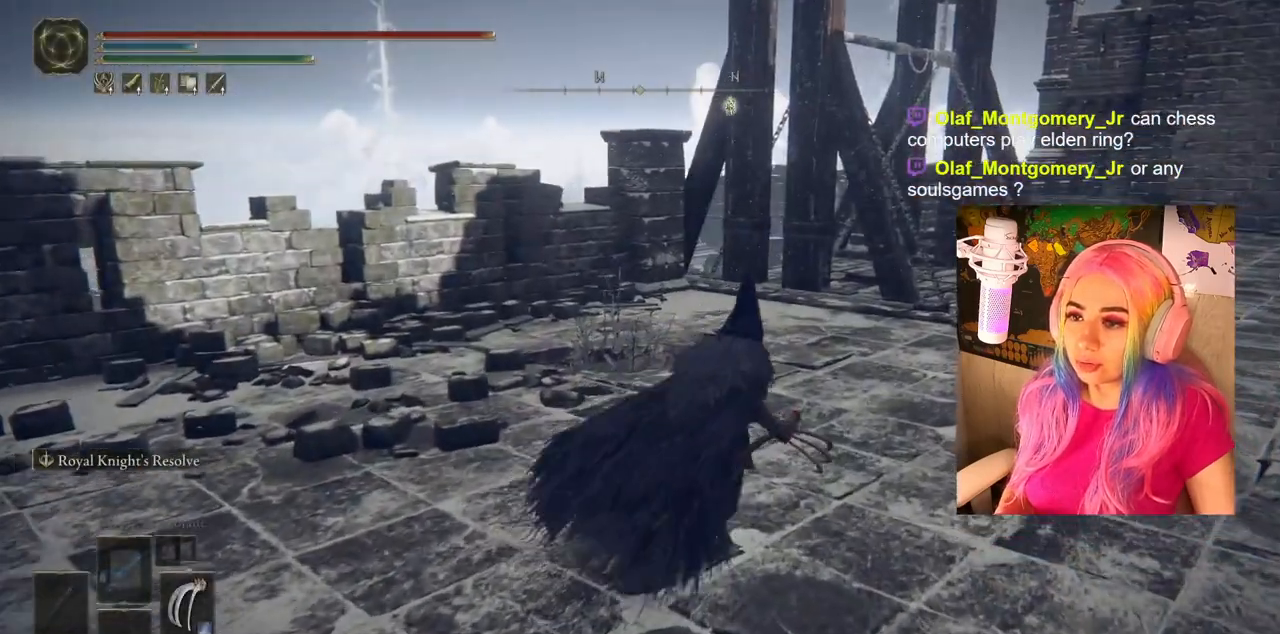
{"buttons": ["CIRCLE"], "left_stick": "up-right", "right_stick": "center", "events": []}
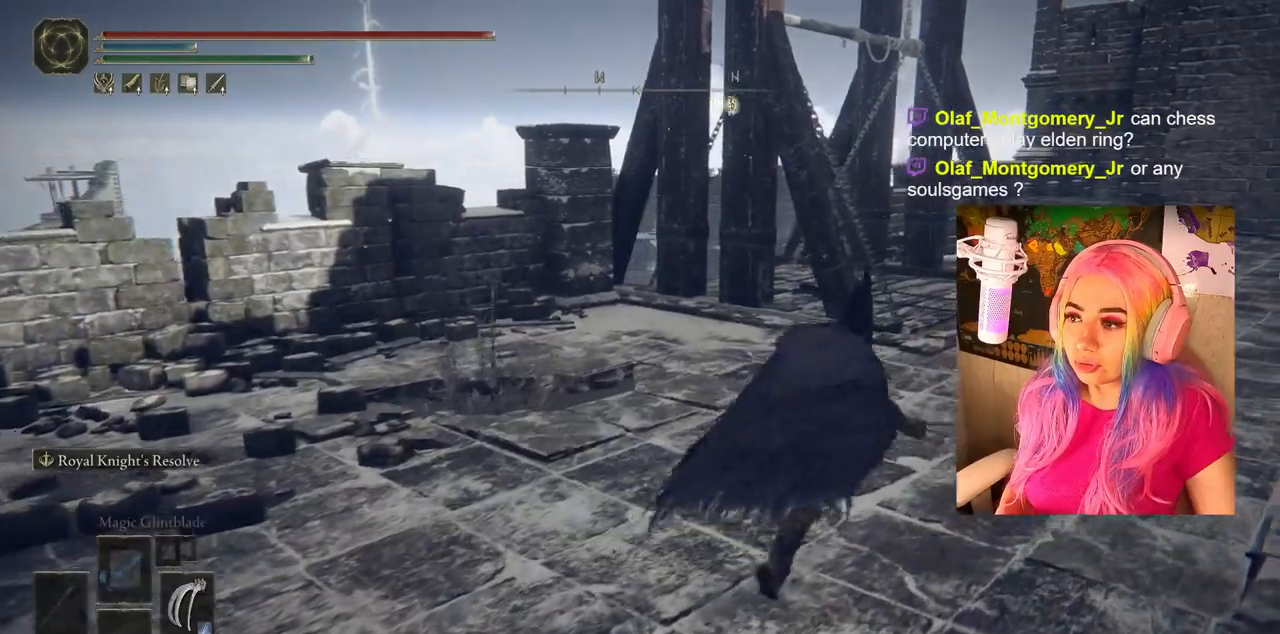
{"buttons": ["CIRCLE"], "left_stick": "up-right", "right_stick": "center", "events": []}
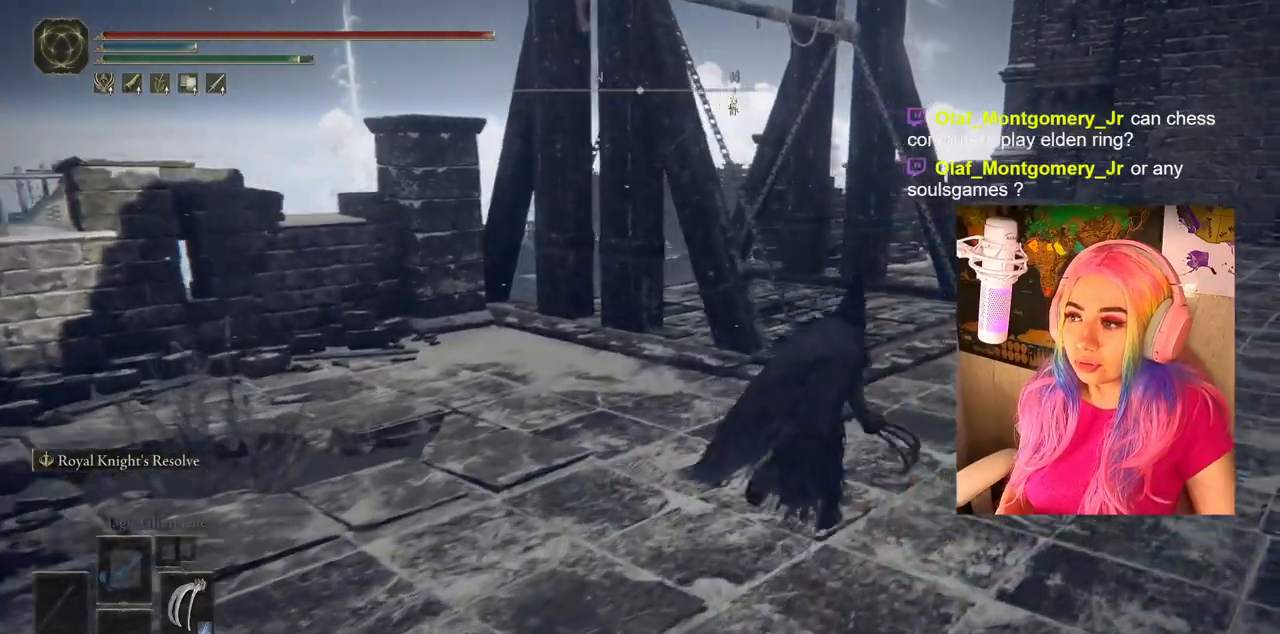
{"buttons": ["CIRCLE"], "left_stick": "up-right", "right_stick": "center", "events": []}
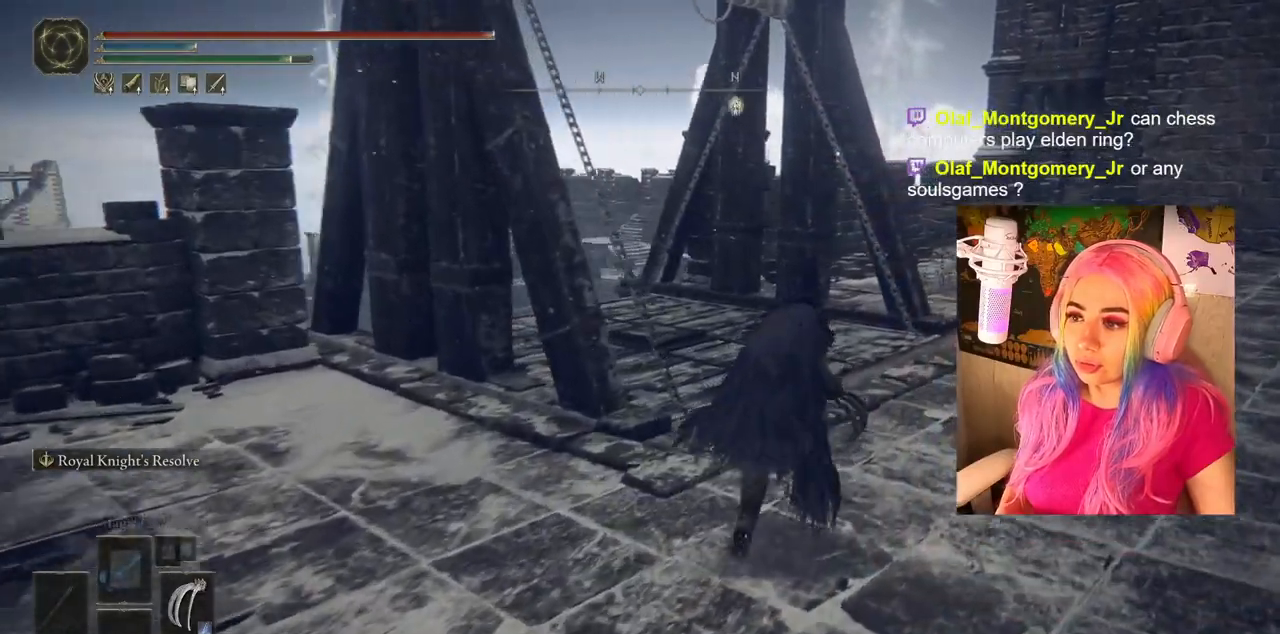
{"buttons": ["CIRCLE"], "left_stick": "up", "right_stick": "center", "events": [[300, "left_stick", "up"]]}
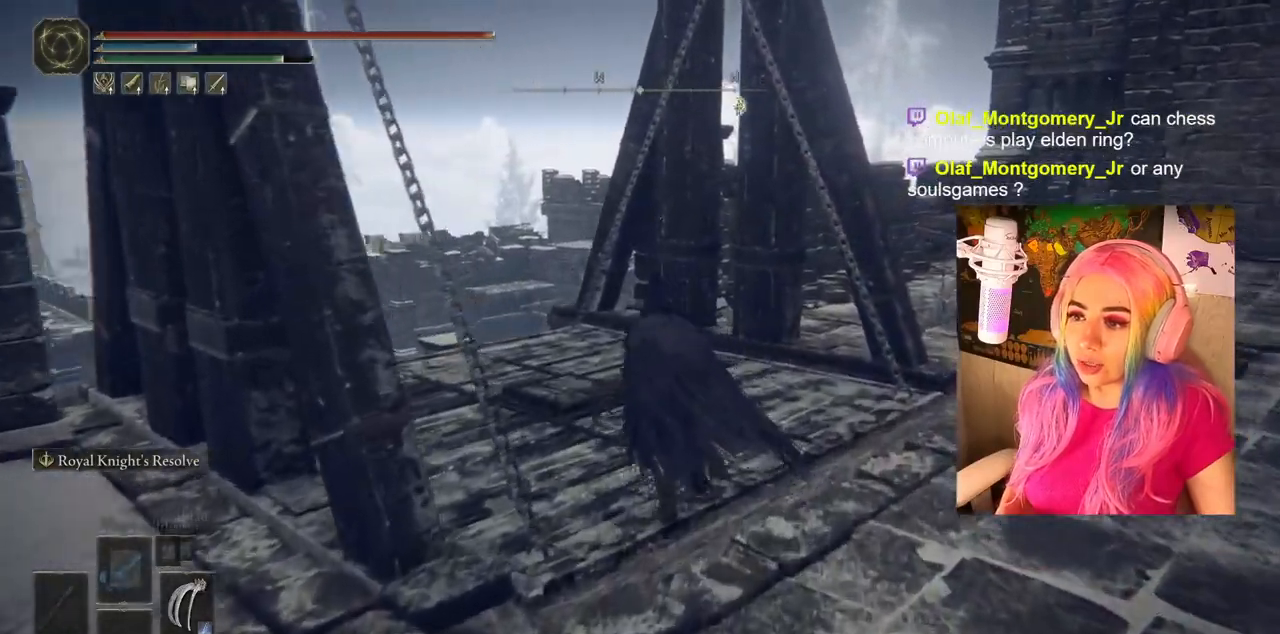
{"buttons": [], "left_stick": "up-left", "right_stick": "down-left", "events": [[183, "left_stick", "up-left"], [200, "CIRCLE", "up"], [400, "right_stick", "down-left"]]}
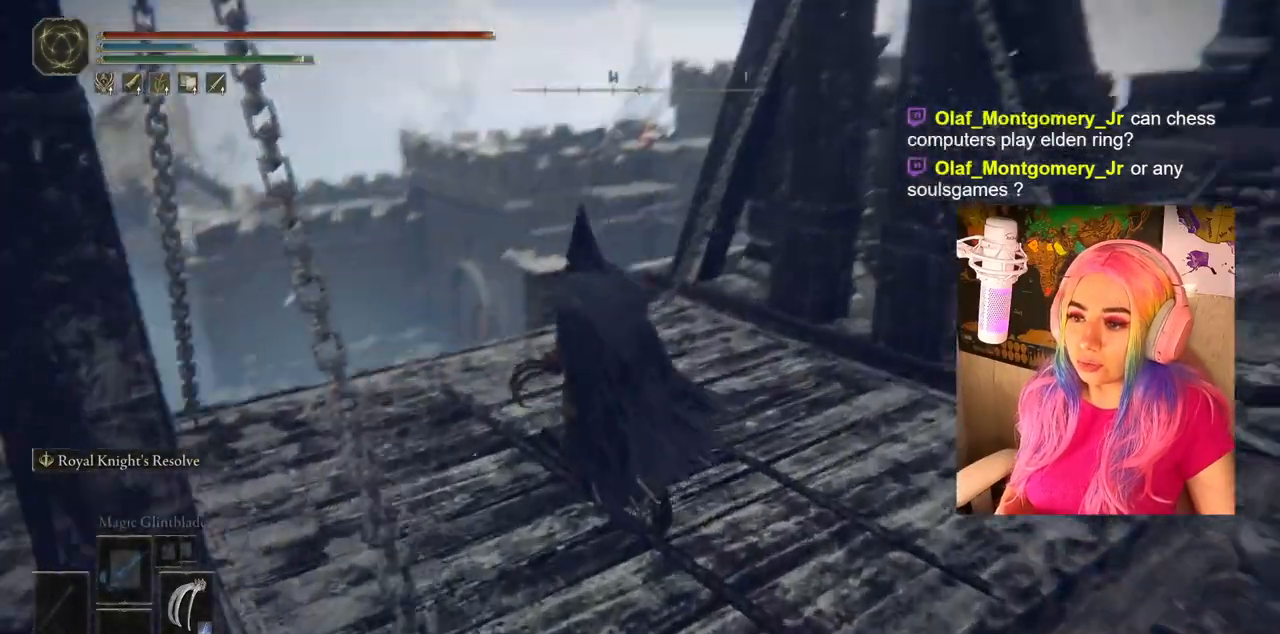
{"buttons": [], "left_stick": "up-right", "right_stick": "left", "events": [[83, "left_stick", "center"], [317, "left_stick", "up-right"], [400, "right_stick", "left"]]}
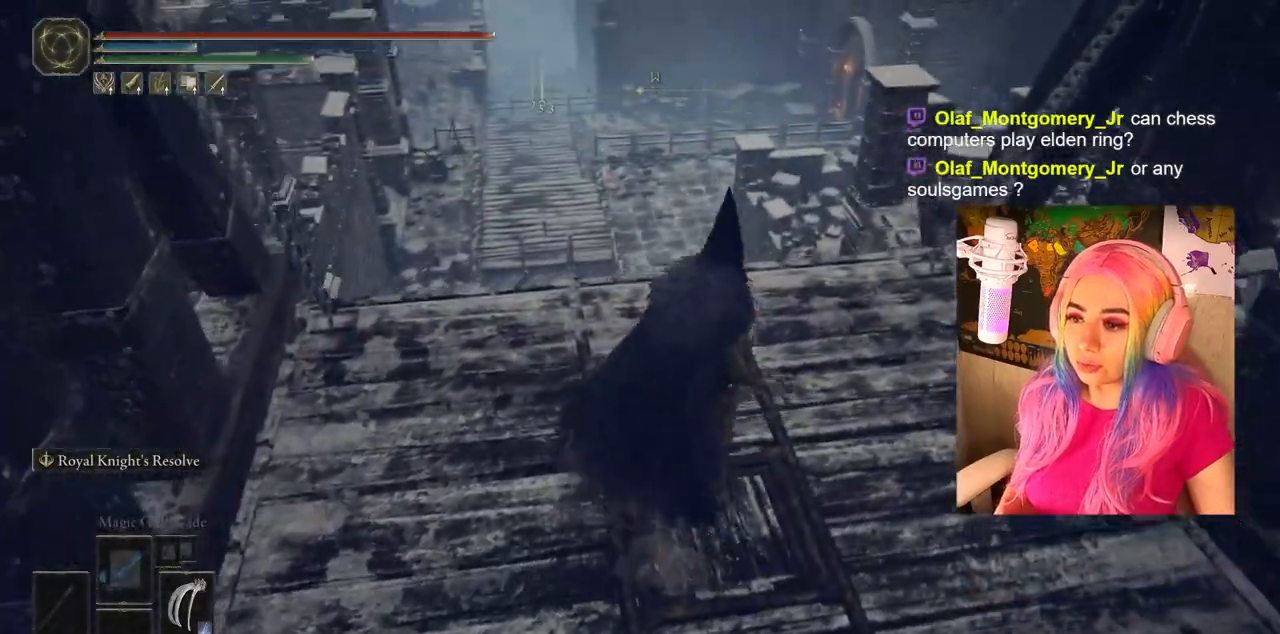
{"buttons": [], "left_stick": "center", "right_stick": "left", "events": [[17, "left_stick", "center"], [17, "right_stick", "center"], [200, "right_stick", "left"]]}
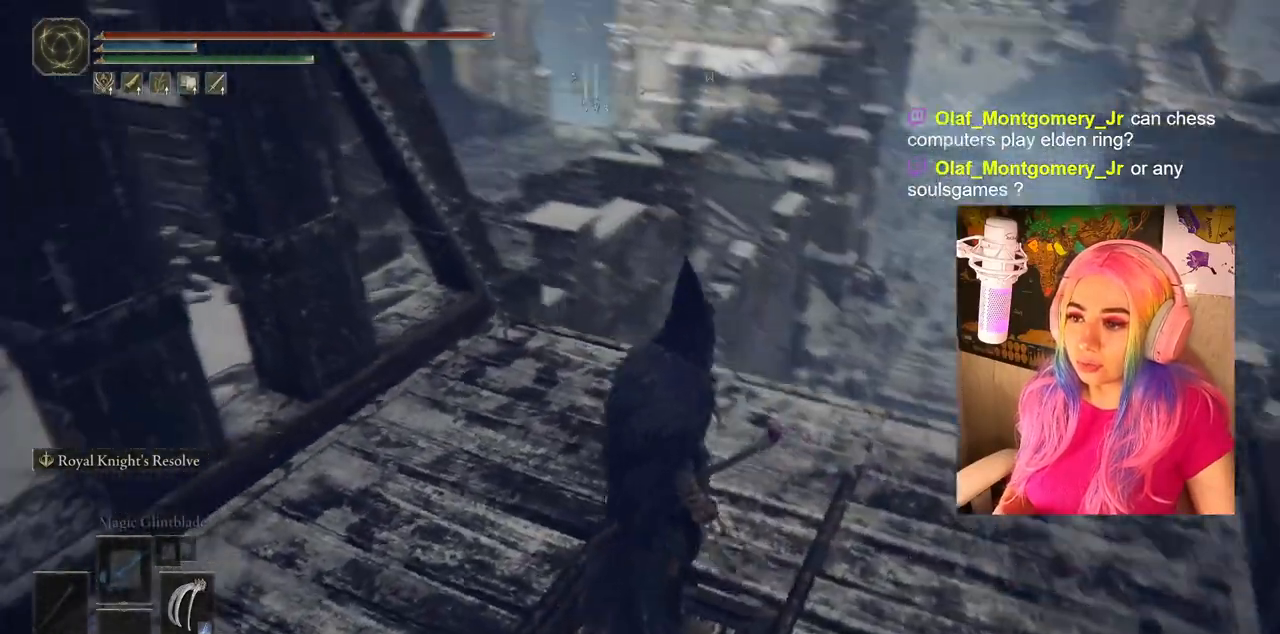
{"buttons": [], "left_stick": "center", "right_stick": "left", "events": []}
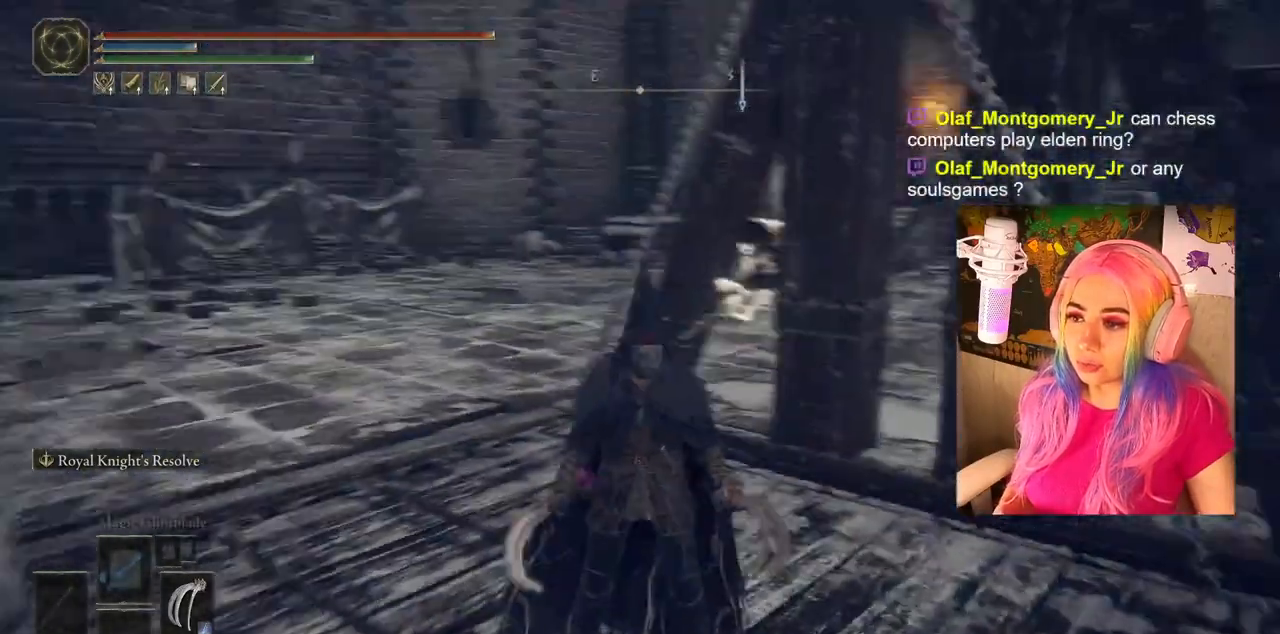
{"buttons": [], "left_stick": "down", "right_stick": "center", "events": [[67, "right_stick", "center"], [433, "left_stick", "down"]]}
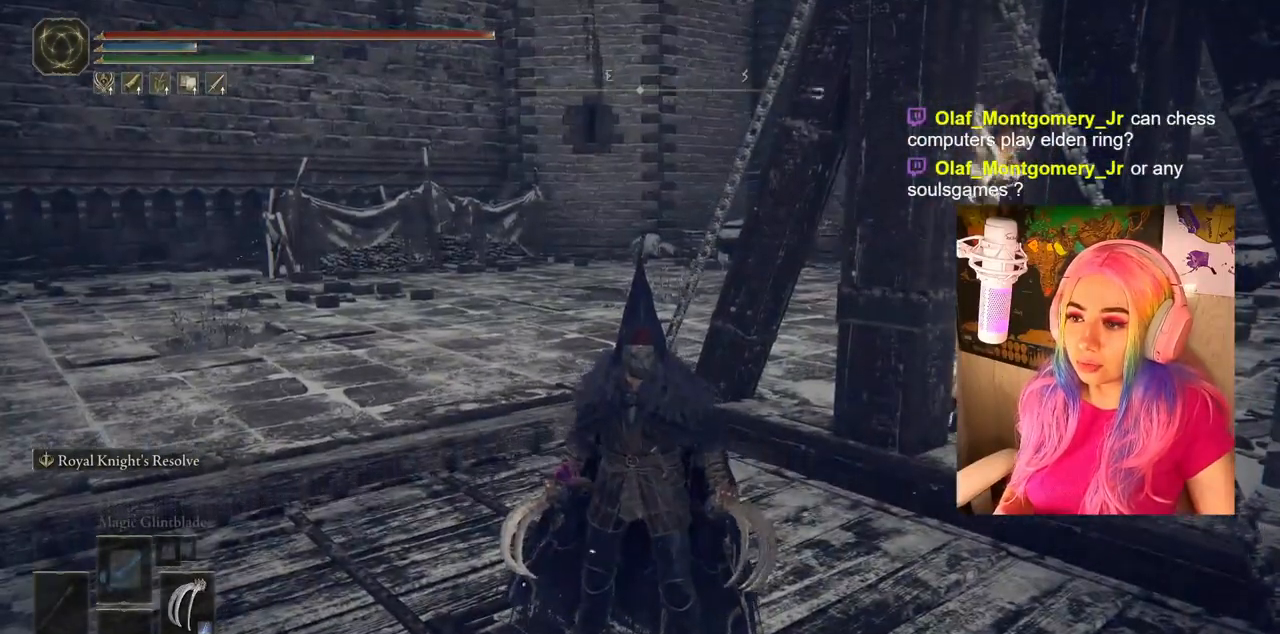
{"buttons": [], "left_stick": "down-left", "right_stick": "center", "events": [[250, "right_stick", "up-right"], [450, "left_stick", "down-left"], [467, "right_stick", "center"]]}
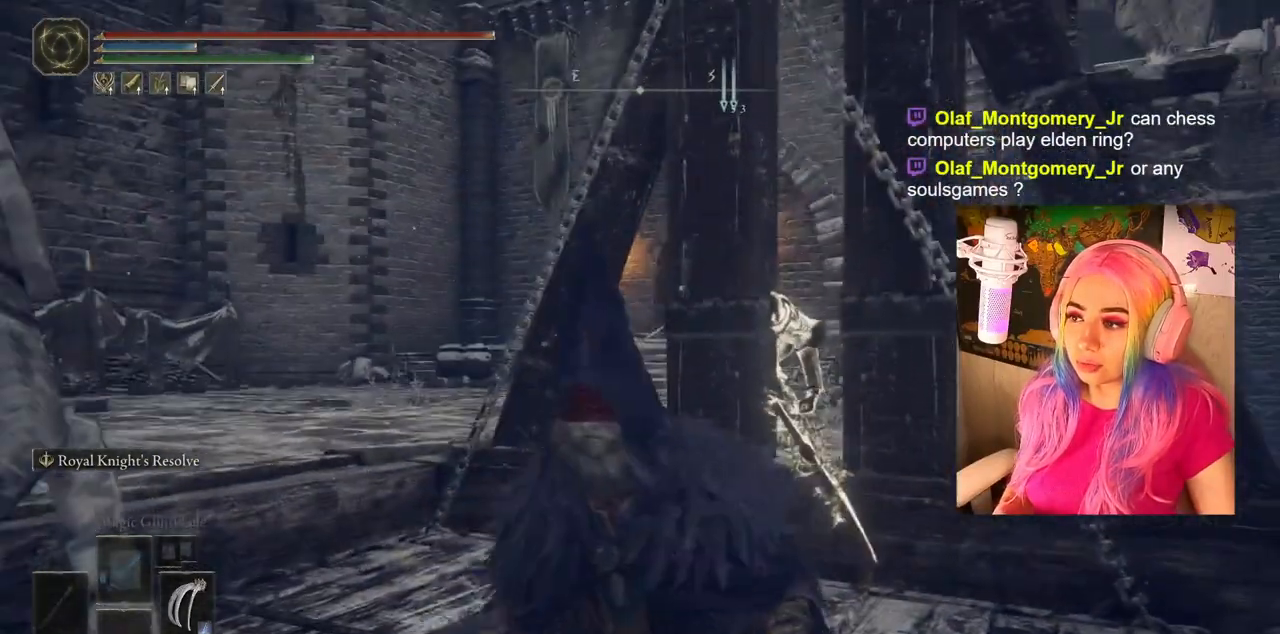
{"buttons": [], "left_stick": "center", "right_stick": "center", "events": [[233, "left_stick", "center"]]}
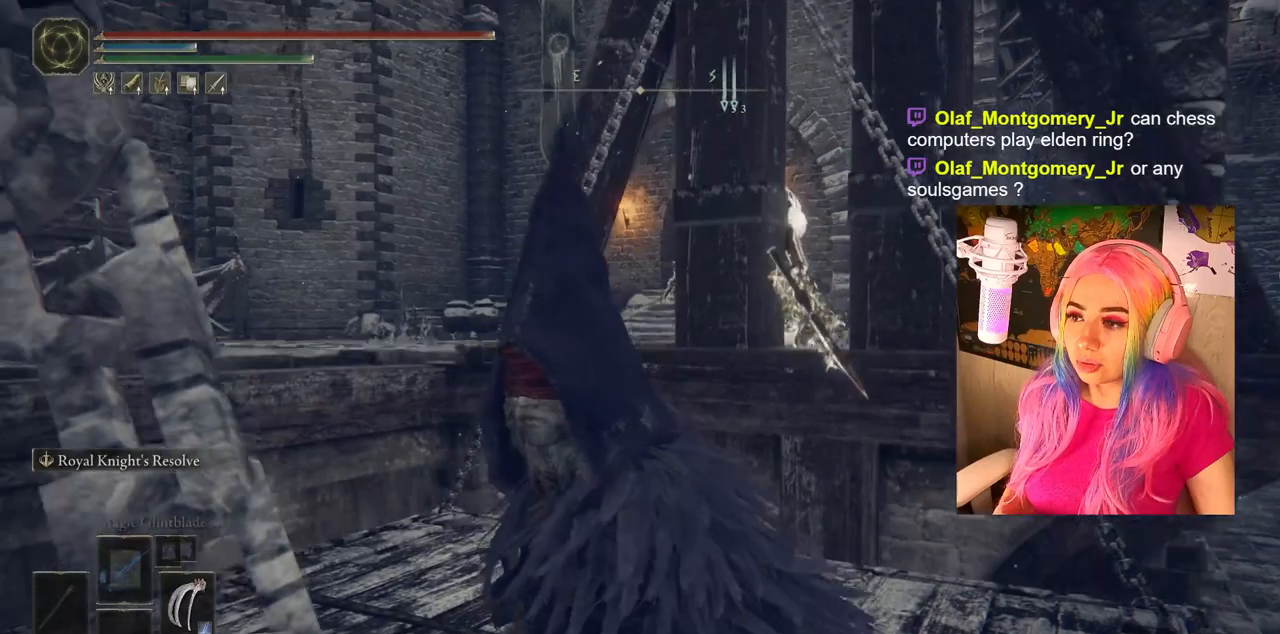
{"buttons": [], "left_stick": "center", "right_stick": "down-left", "events": [[400, "right_stick", "down-left"]]}
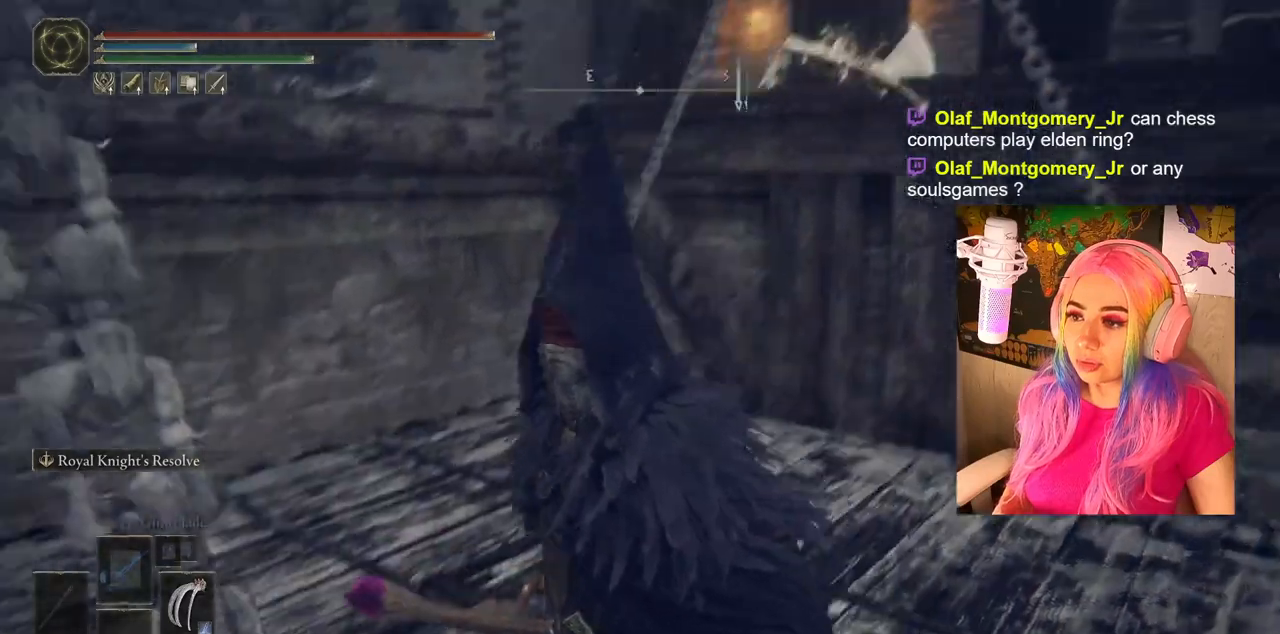
{"buttons": [], "left_stick": "center", "right_stick": "down-left", "events": [[100, "left_stick", "up-right"], [417, "left_stick", "center"]]}
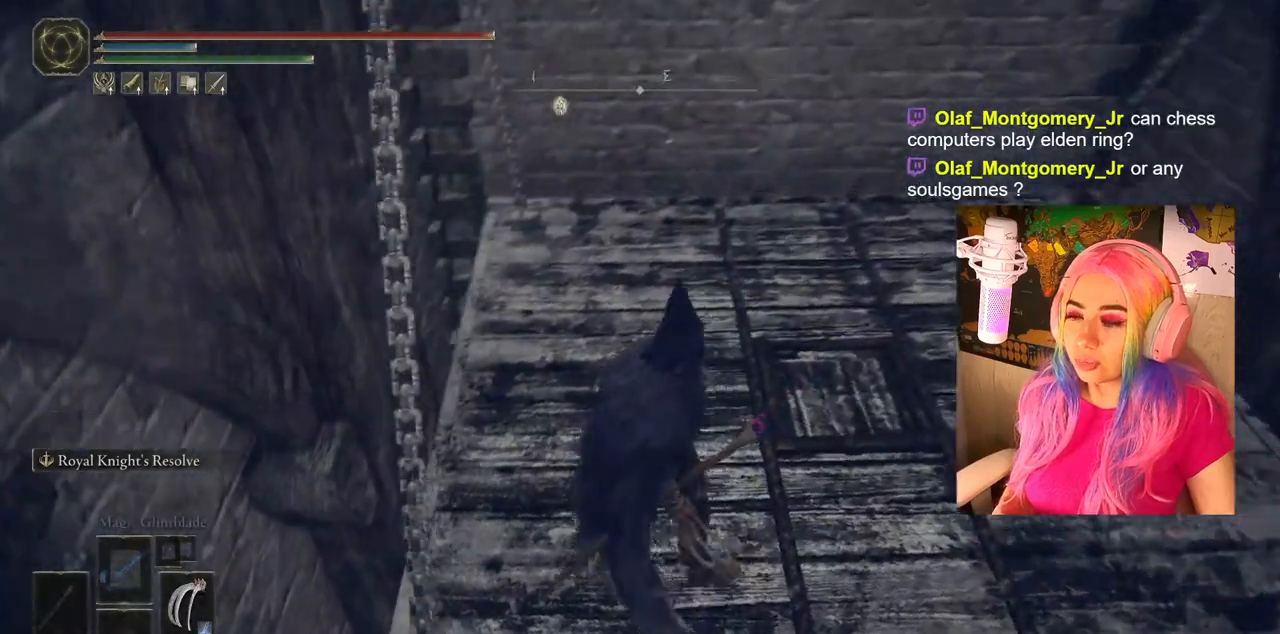
{"buttons": [], "left_stick": "center", "right_stick": "left", "events": [[183, "right_stick", "center"], [450, "right_stick", "left"]]}
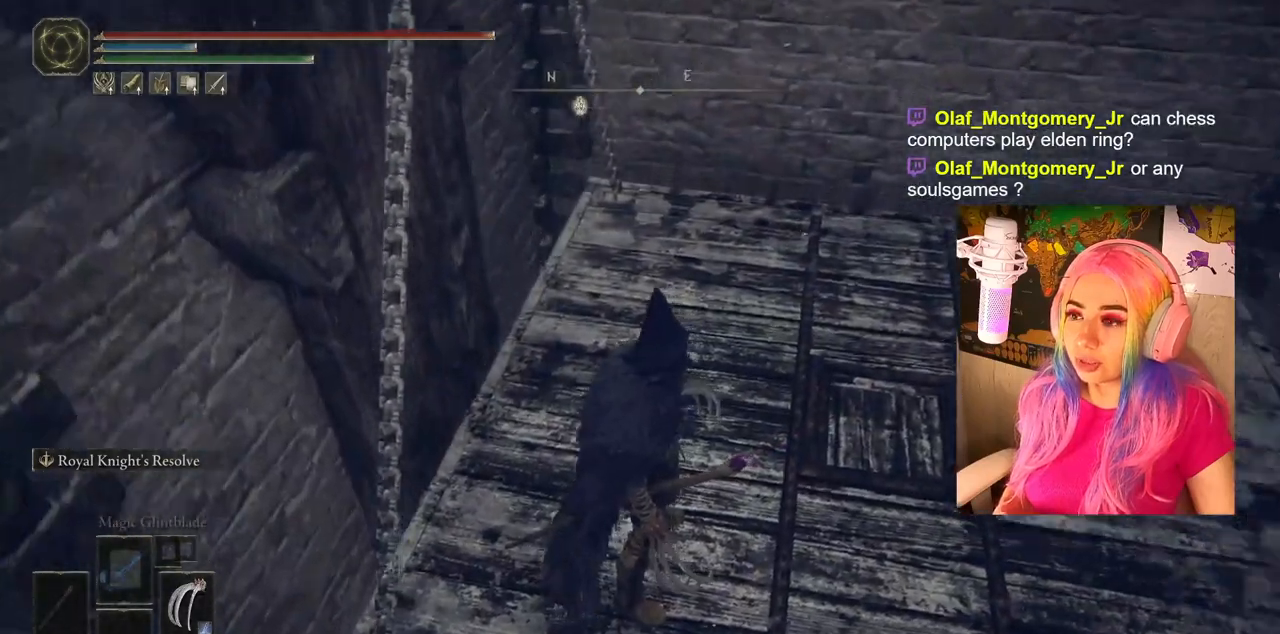
{"buttons": [], "left_stick": "center", "right_stick": "left", "events": []}